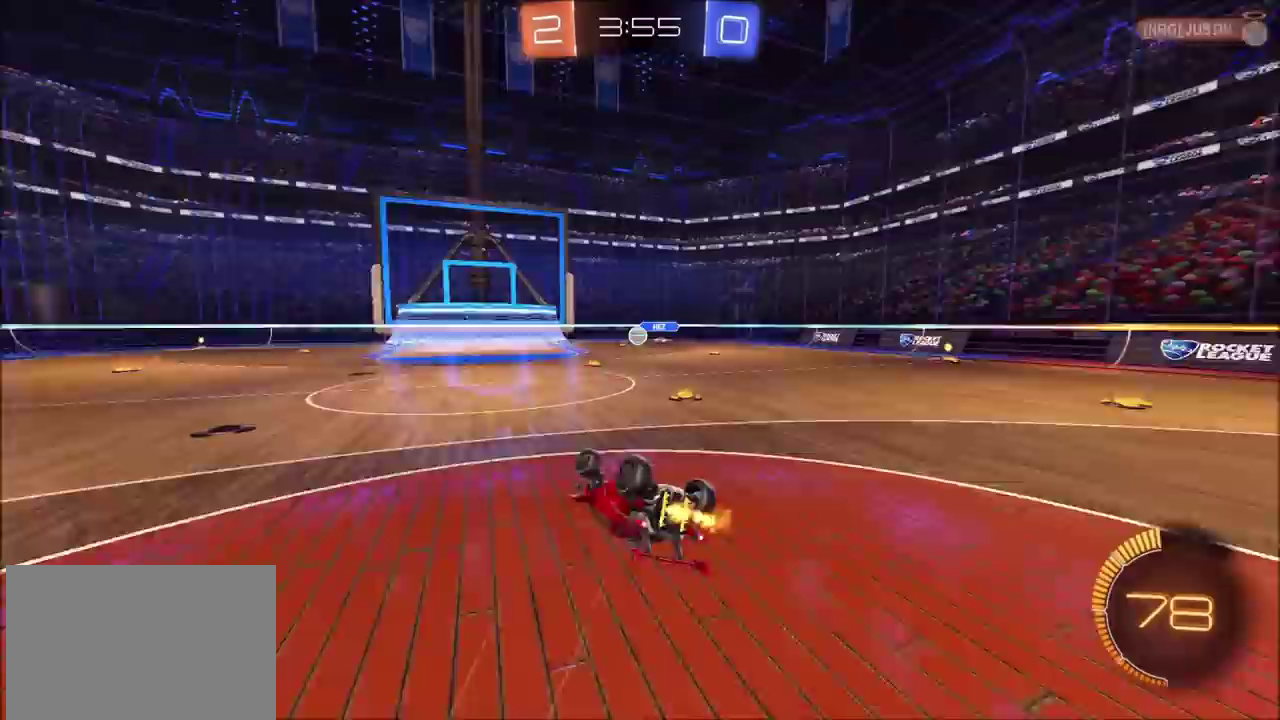
Gameplay with a controller (PlayStation layout); each line is a JSON object with the inputs held at the frame after it. "events" lists button and stick changes between this image and that frame as [ms after this image, input, new state], when the widget could be followed in between. Not read: L1 L3 R1 R3 right_stick.
{"buttons": ["L2", "R2"], "left_stick": "center", "events": [[417, "left_stick", "center"], [500, "L2", "down"]]}
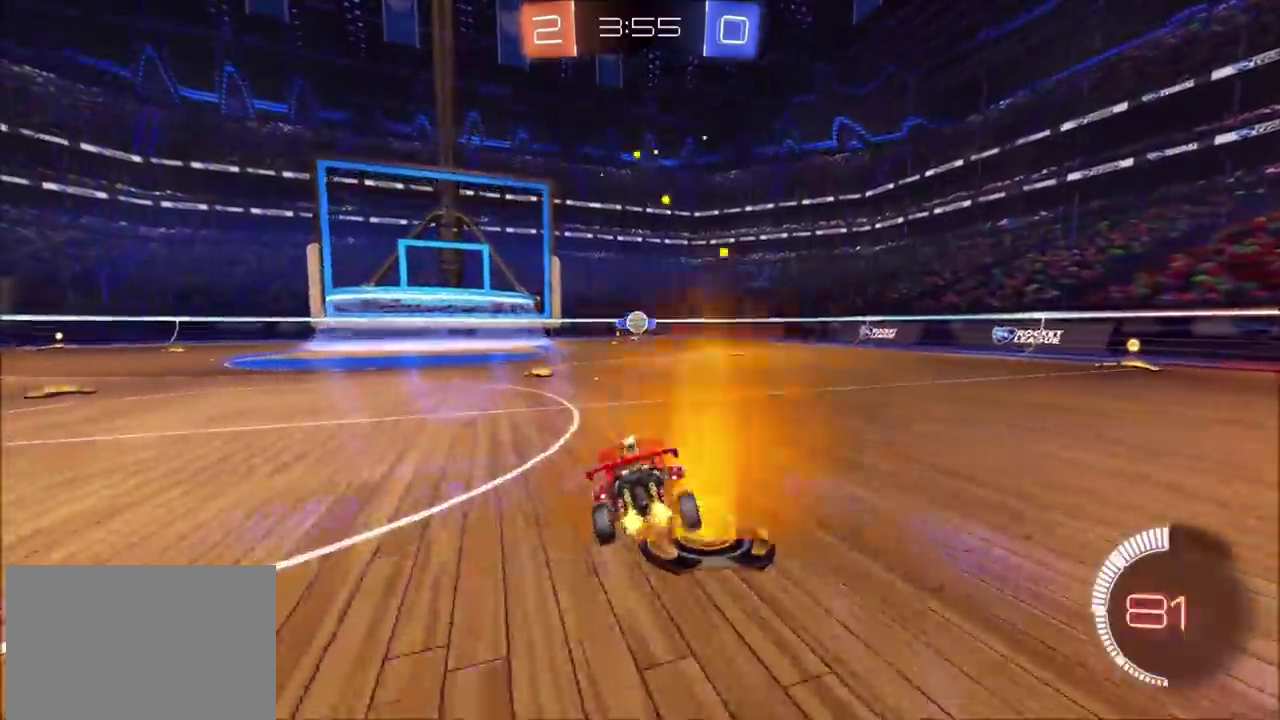
{"buttons": ["CROSS", "CIRCLE", "R2"], "left_stick": "center", "events": [[50, "R2", "up"], [83, "left_stick", "right"], [183, "left_stick", "center"], [217, "R2", "down"], [233, "CROSS", "down"], [250, "CIRCLE", "down"], [250, "left_stick", "down-right"], [317, "left_stick", "down-left"], [417, "L2", "up"], [433, "CROSS", "up"], [433, "left_stick", "center"], [500, "CROSS", "down"]]}
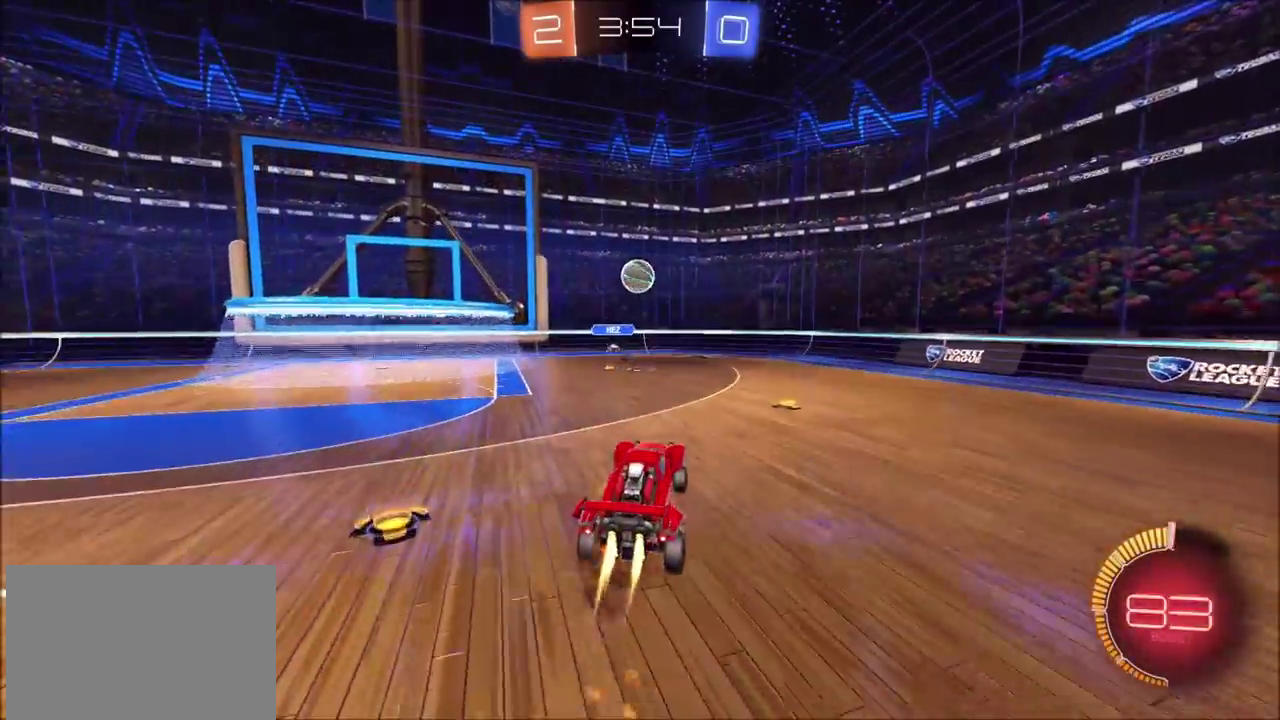
{"buttons": ["CROSS", "CIRCLE", "R2"], "left_stick": "up", "events": [[50, "left_stick", "down-left"], [200, "left_stick", "left"], [300, "left_stick", "up-left"], [417, "left_stick", "up"]]}
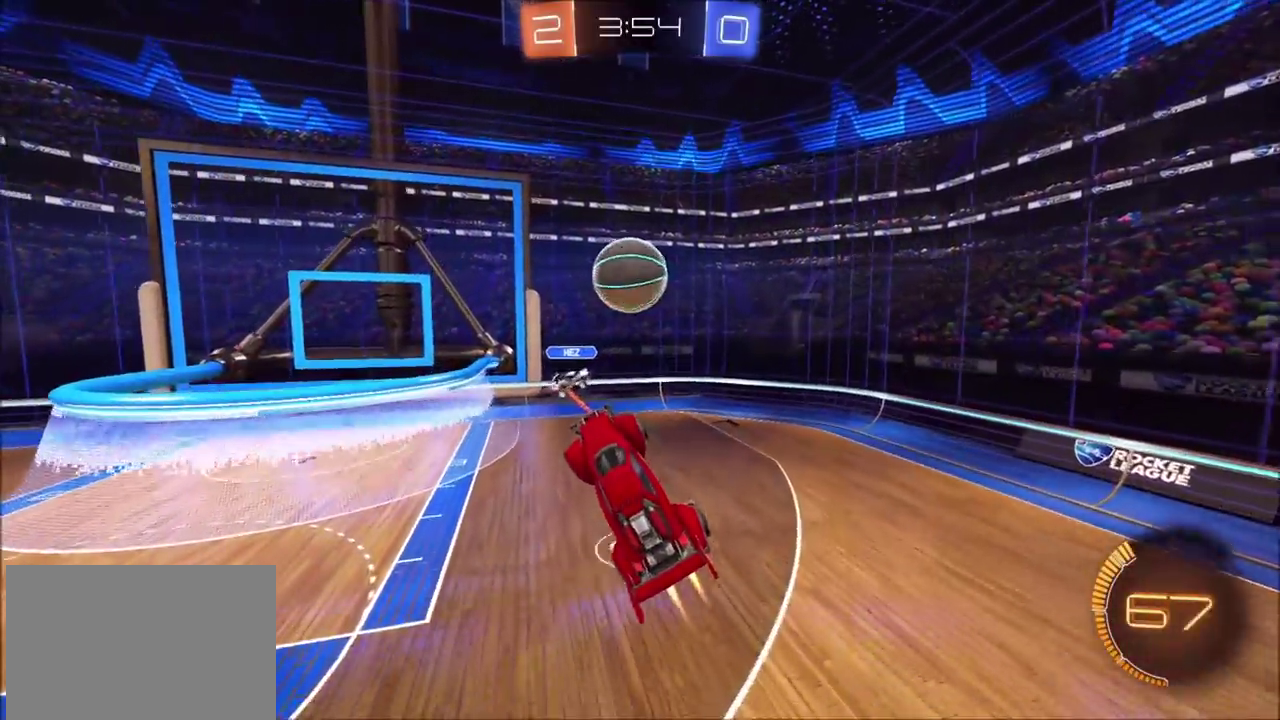
{"buttons": ["CROSS", "CIRCLE", "SQUARE", "R2"], "left_stick": "up-left", "events": [[117, "CROSS", "up"], [167, "left_stick", "up-right"], [250, "left_stick", "up"], [283, "CROSS", "down"], [333, "left_stick", "left"], [350, "SQUARE", "down"], [383, "left_stick", "up-left"]]}
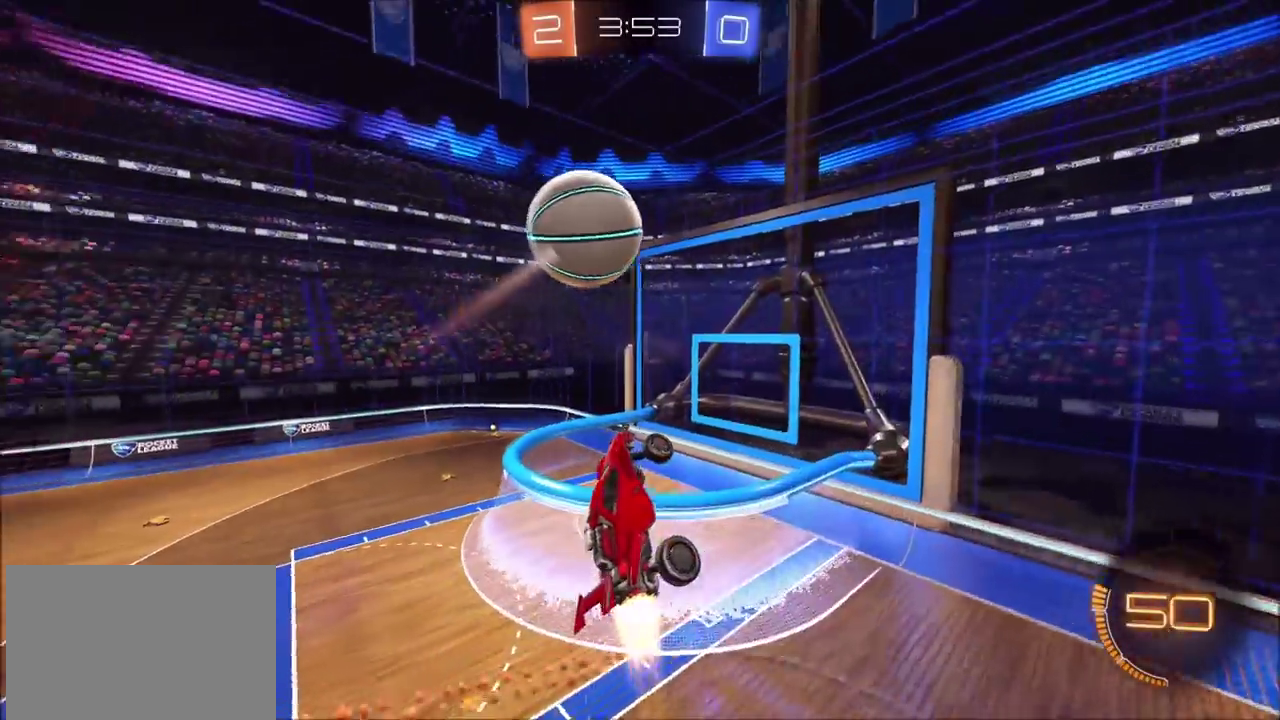
{"buttons": ["CIRCLE", "R2"], "left_stick": "down-left", "events": [[83, "left_stick", "up"], [117, "CIRCLE", "up"], [117, "SQUARE", "up"], [167, "CROSS", "up"], [267, "left_stick", "up-left"], [317, "left_stick", "left"], [350, "CIRCLE", "down"], [417, "left_stick", "down-left"]]}
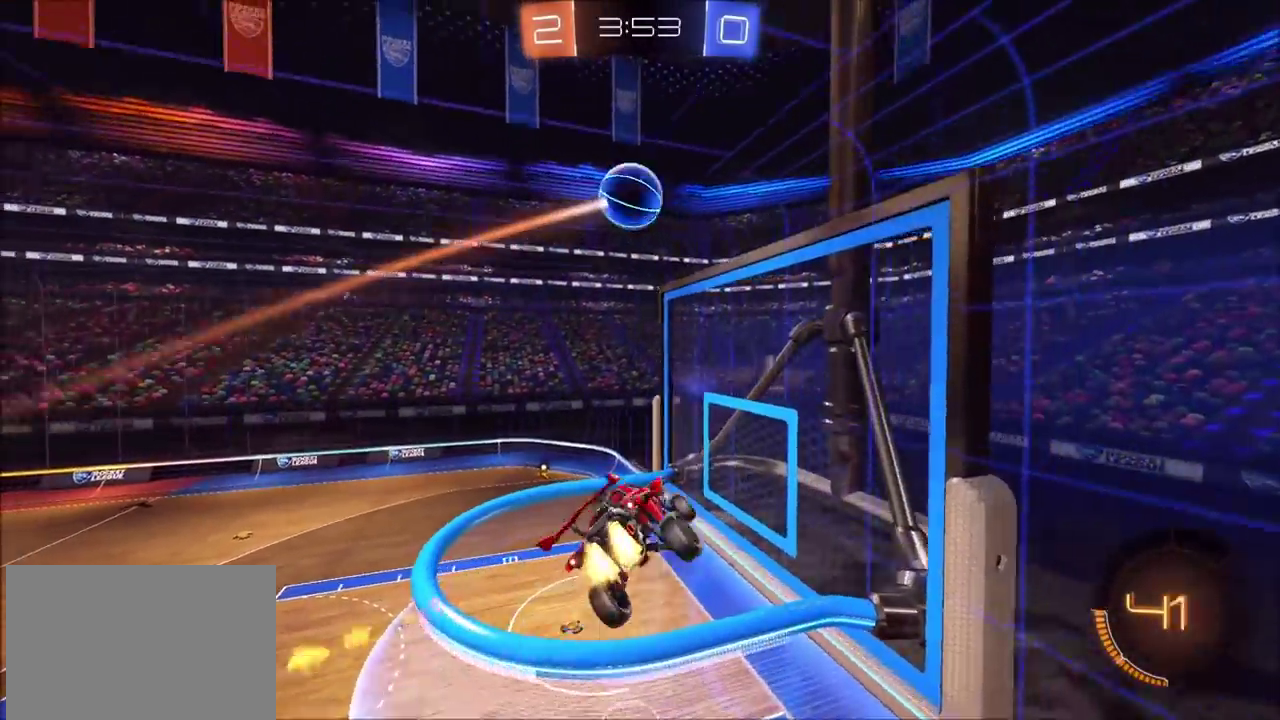
{"buttons": ["CIRCLE", "R2"], "left_stick": "left", "events": [[150, "left_stick", "center"], [267, "left_stick", "up-left"], [500, "left_stick", "left"]]}
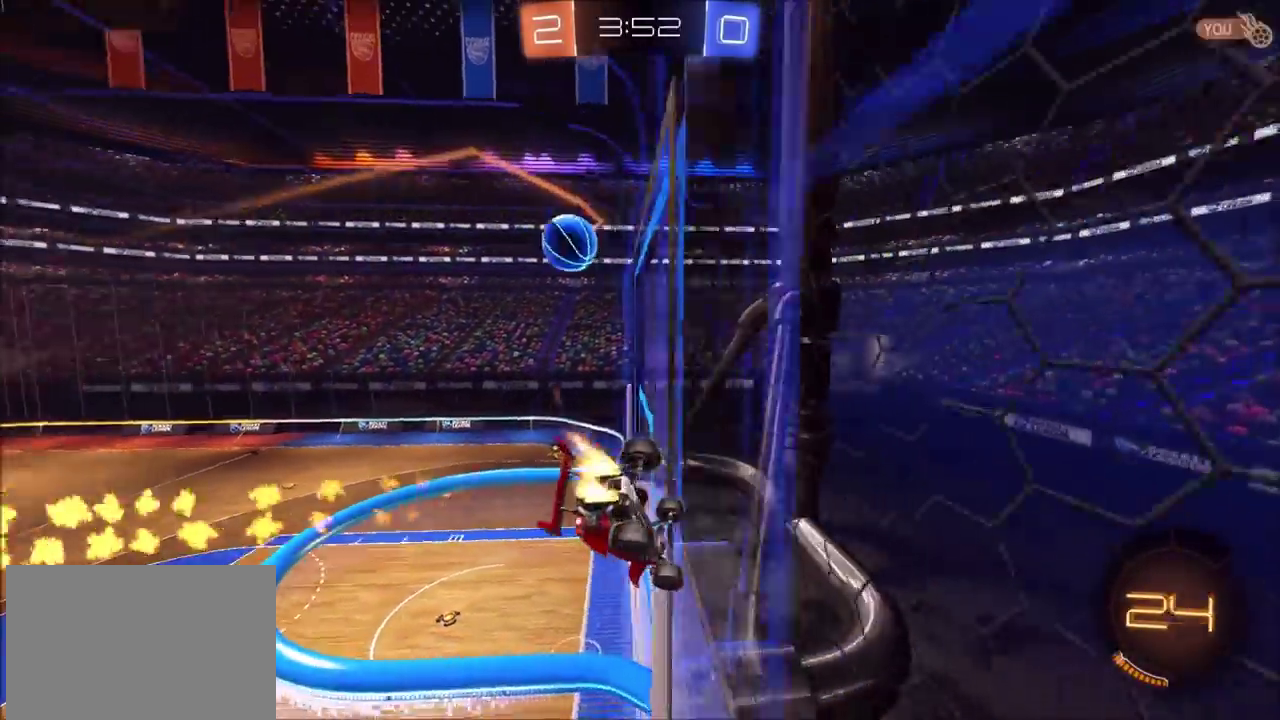
{"buttons": ["CIRCLE", "R2"], "left_stick": "right", "events": [[67, "left_stick", "down-left"], [133, "CROSS", "down"], [167, "left_stick", "down"], [233, "CIRCLE", "up"], [333, "left_stick", "down-right"], [367, "CROSS", "up"], [417, "CIRCLE", "down"], [450, "left_stick", "right"]]}
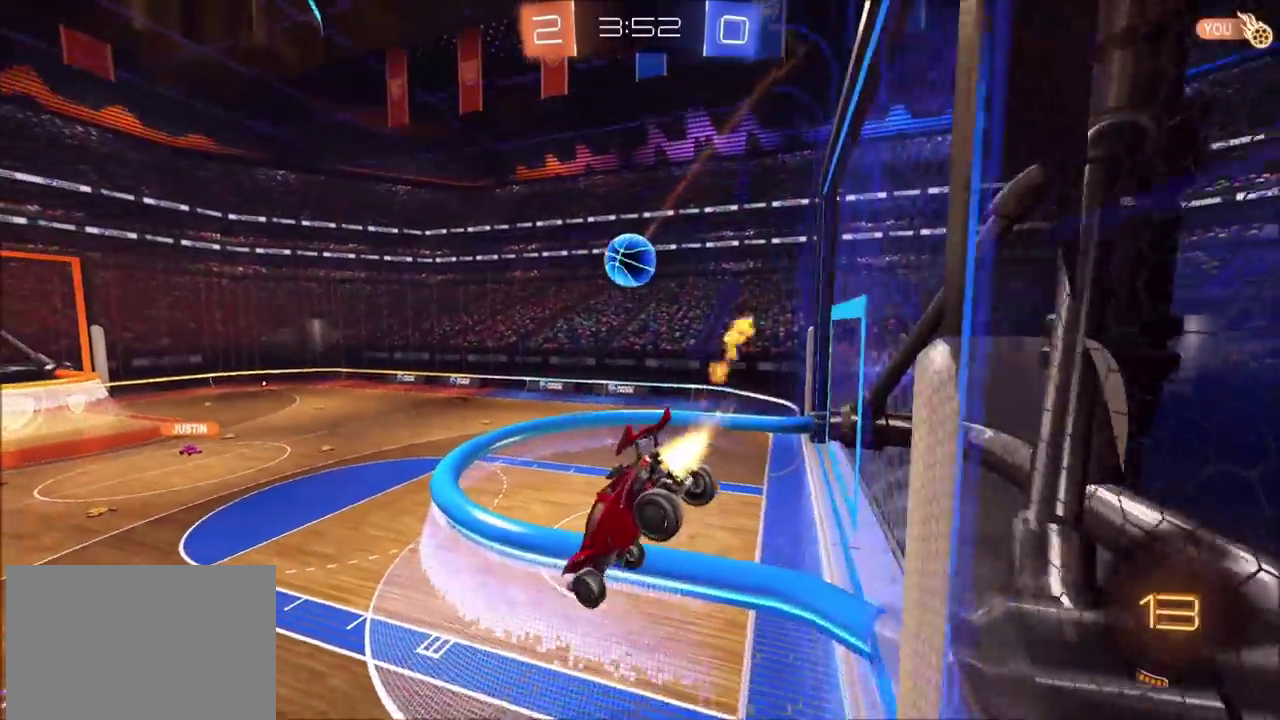
{"buttons": ["R2"], "left_stick": "up", "events": [[50, "left_stick", "center"], [67, "CIRCLE", "up"], [167, "left_stick", "down"], [350, "left_stick", "center"], [417, "left_stick", "up"]]}